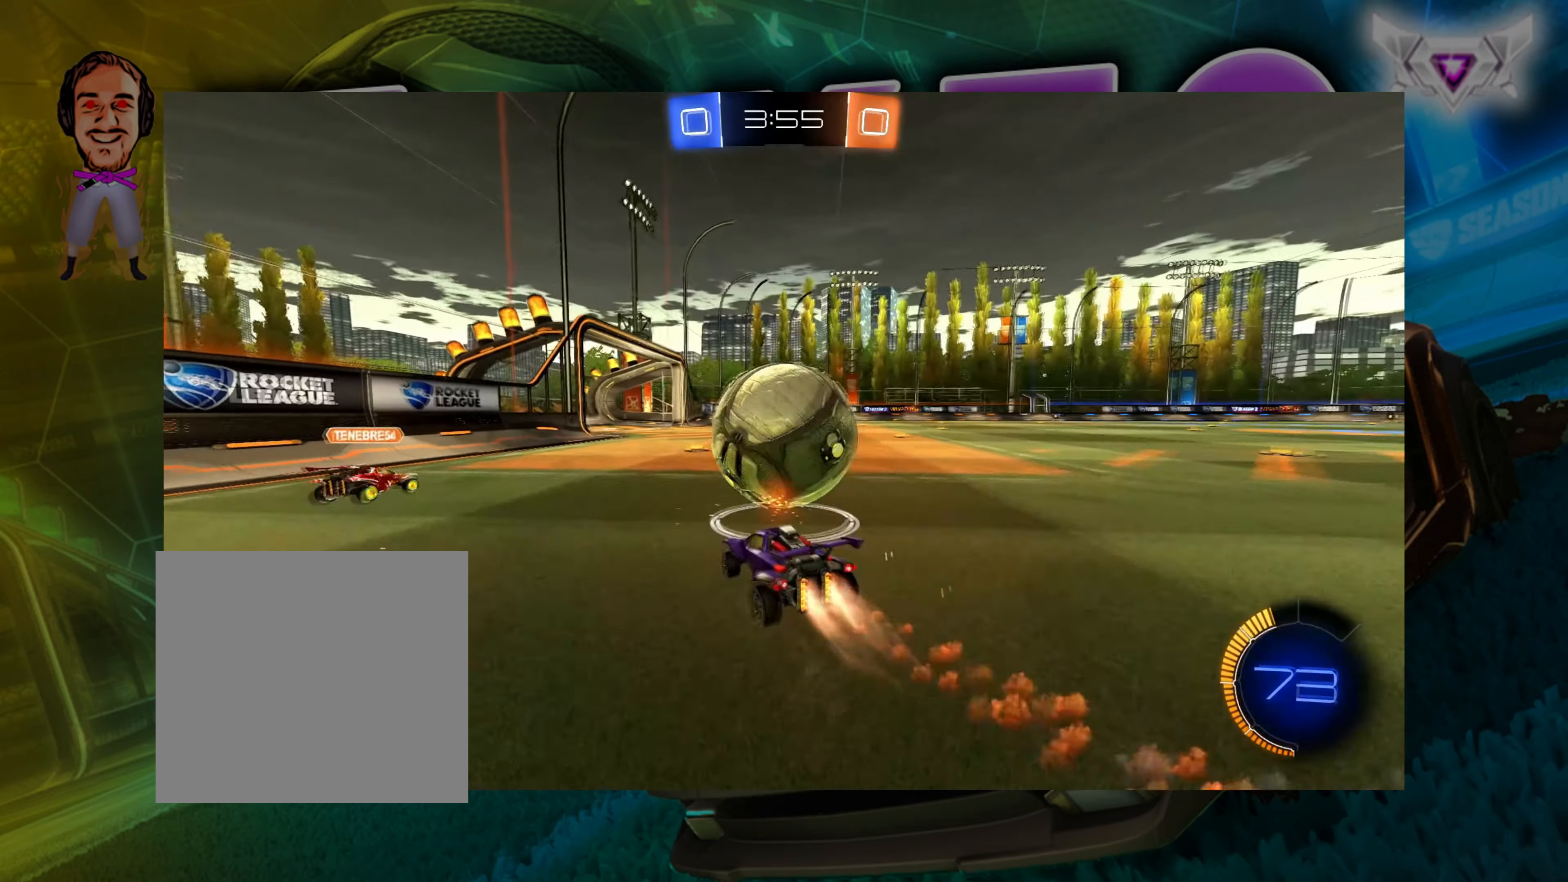
Gameplay with a controller (Xbox layout); each line is a JSON object with the inputs held at the frame after it. "events" lists button and stick changes between this image and that frame as [ms after this image, input, new state], when the widget could be followed in between.
{"buttons": ["B", "R2"], "left_stick": "center", "right_stick": "center", "events": [[317, "left_stick", "center"]]}
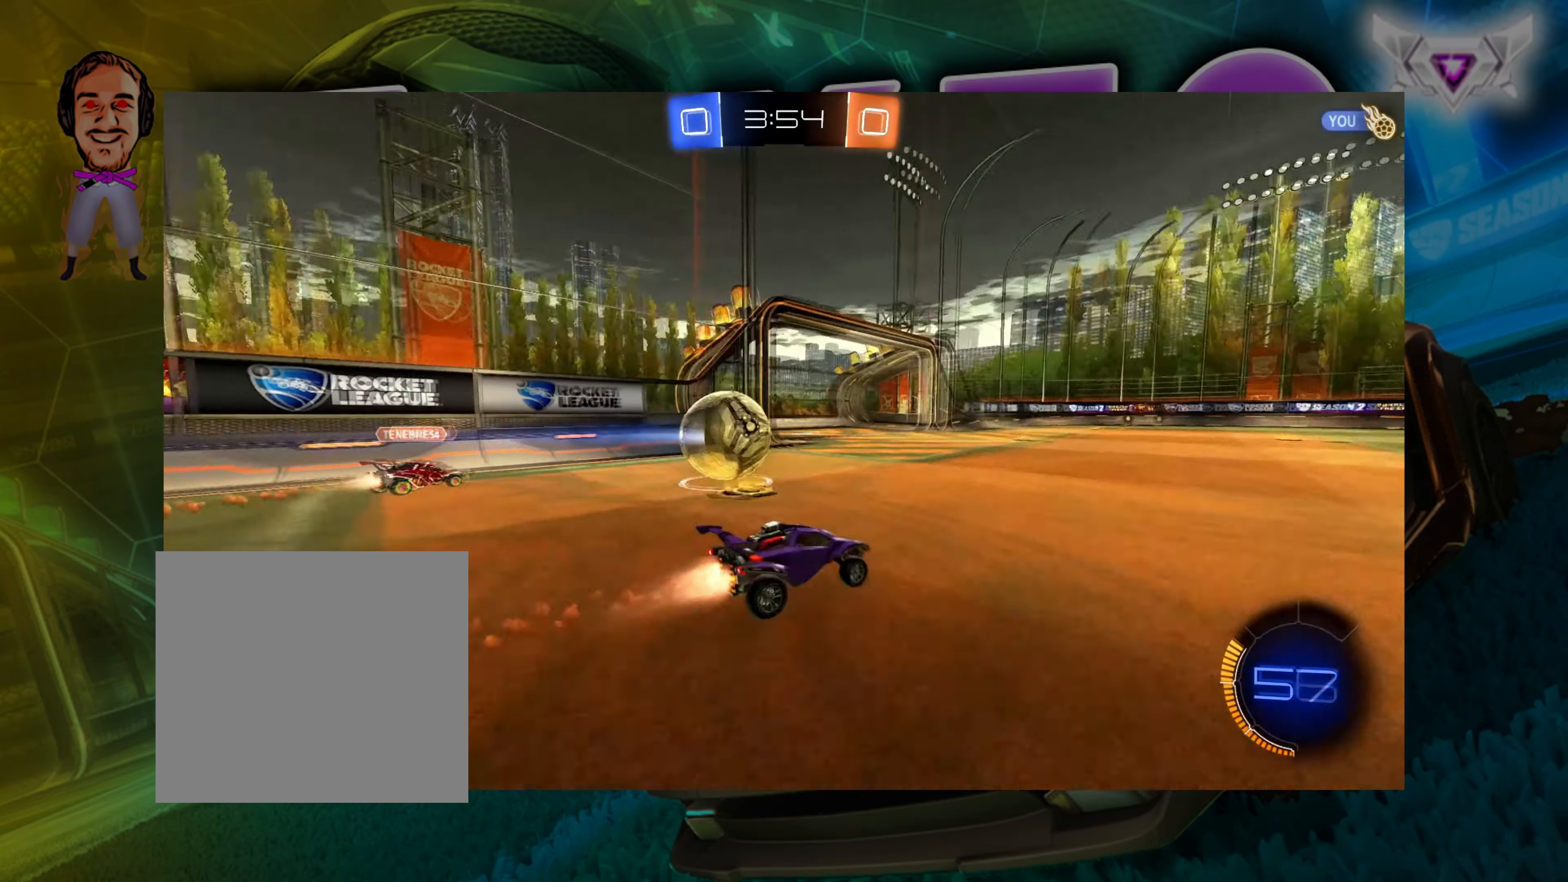
{"buttons": ["R2"], "left_stick": "center", "right_stick": "center", "events": [[67, "left_stick", "right"], [117, "B", "up"], [234, "left_stick", "center"]]}
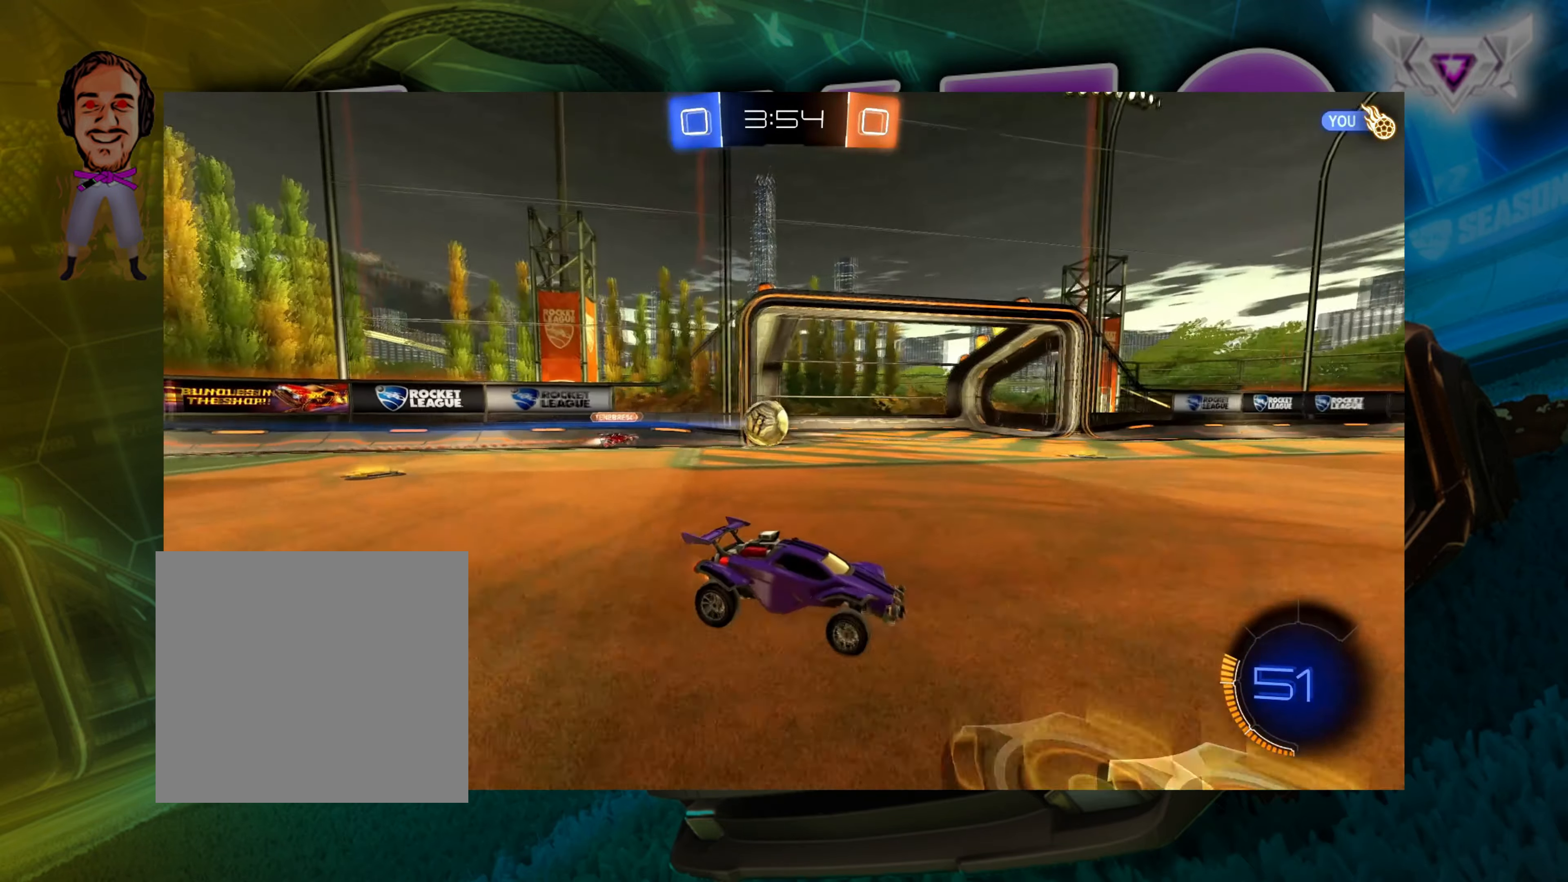
{"buttons": ["R2"], "left_stick": "center", "right_stick": "center", "events": []}
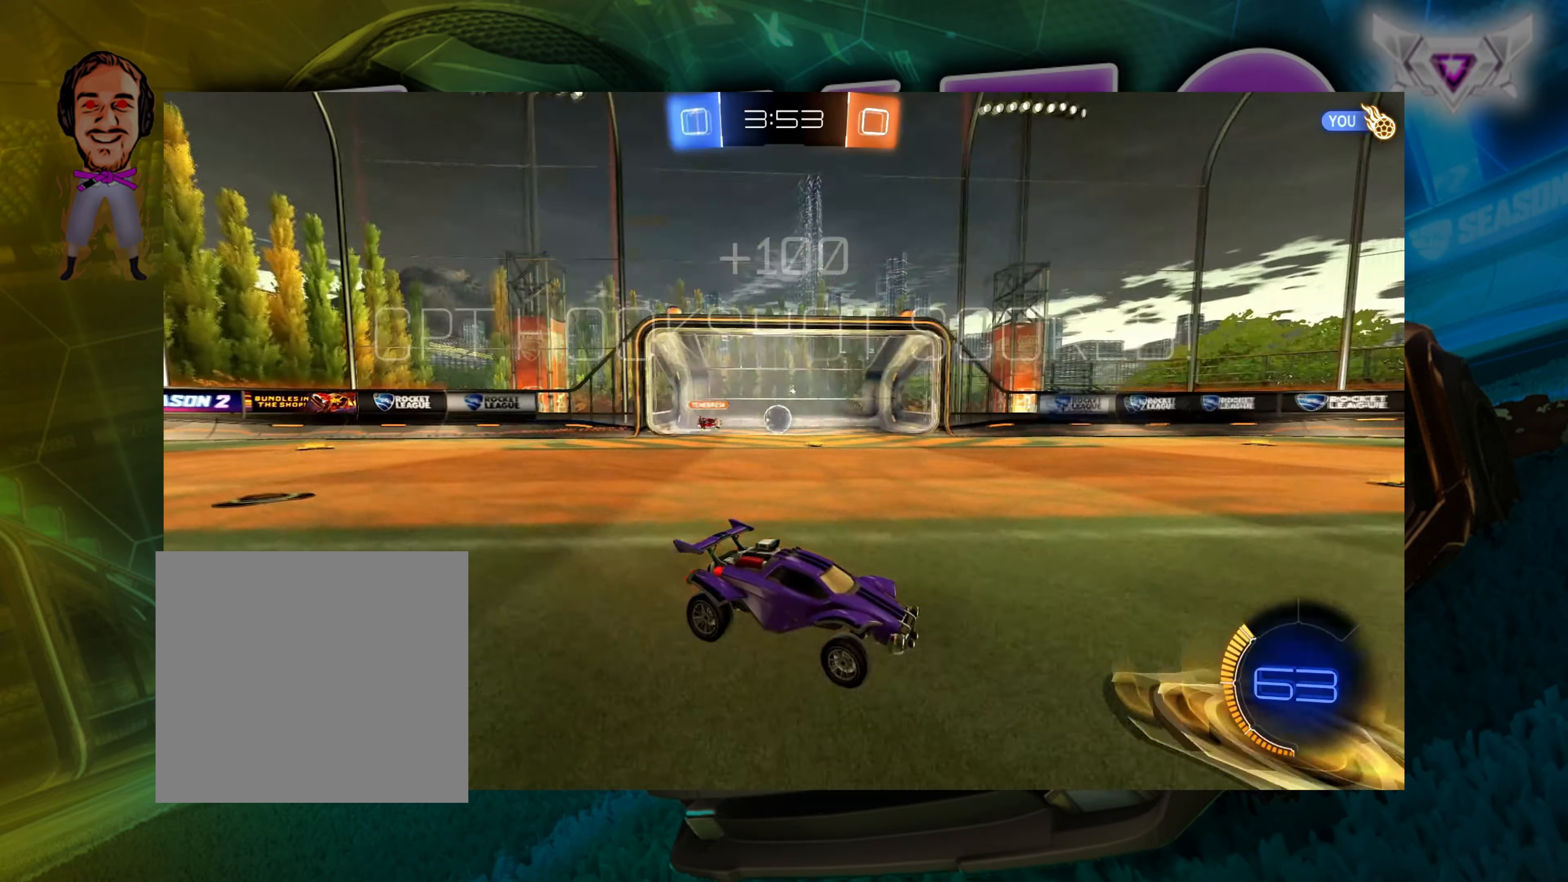
{"buttons": ["R2"], "left_stick": "center", "right_stick": "center", "events": [[34, "X", "down"], [151, "X", "up"]]}
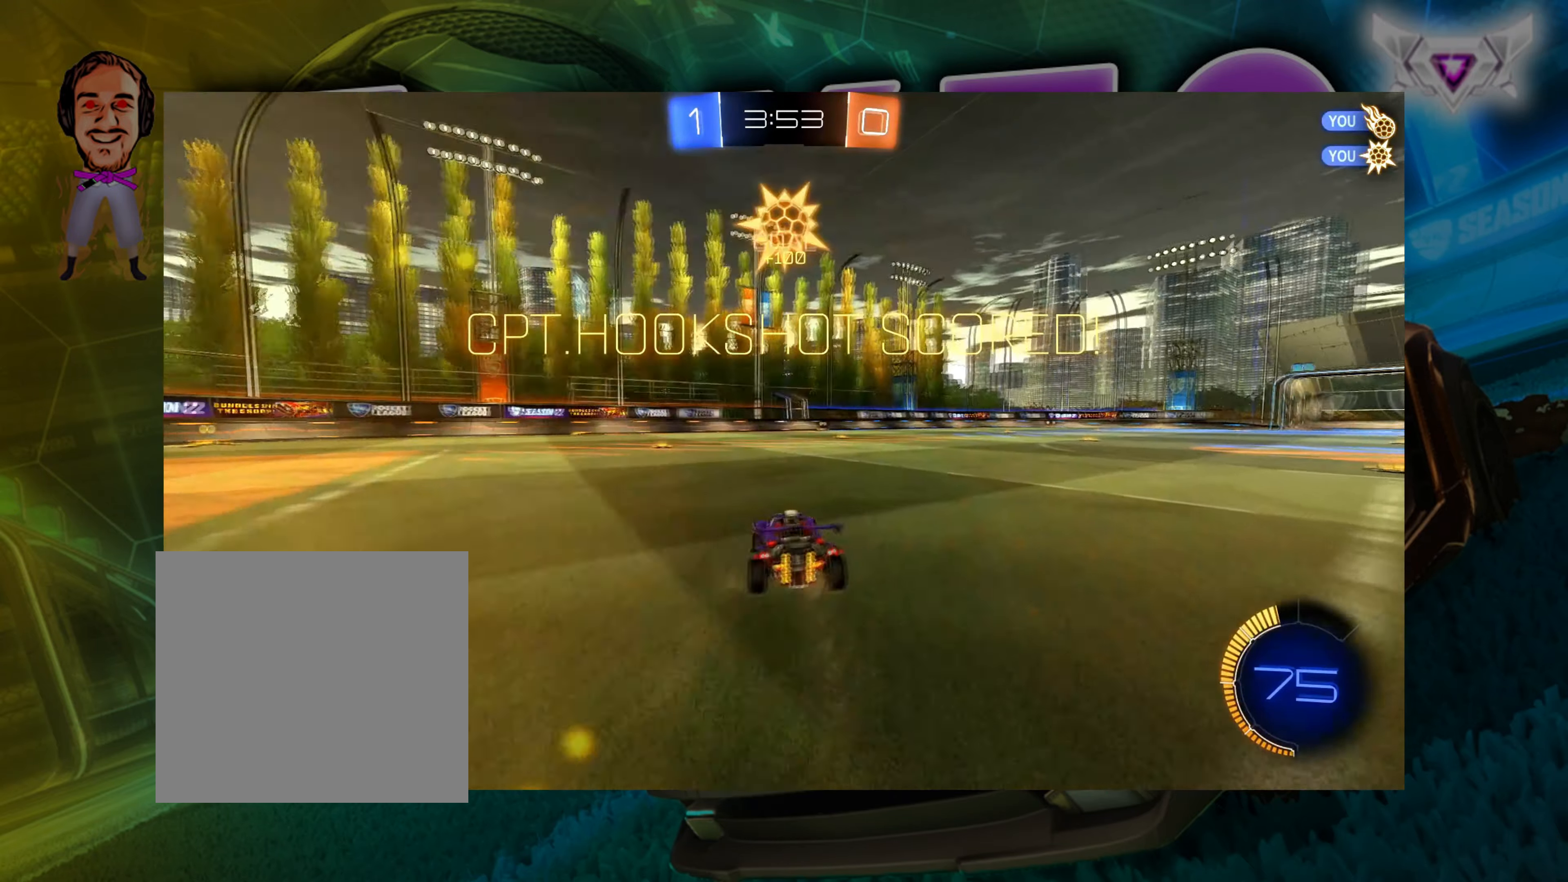
{"buttons": ["Y", "R2"], "left_stick": "left", "right_stick": "center", "events": [[117, "left_stick", "left"], [417, "Y", "down"]]}
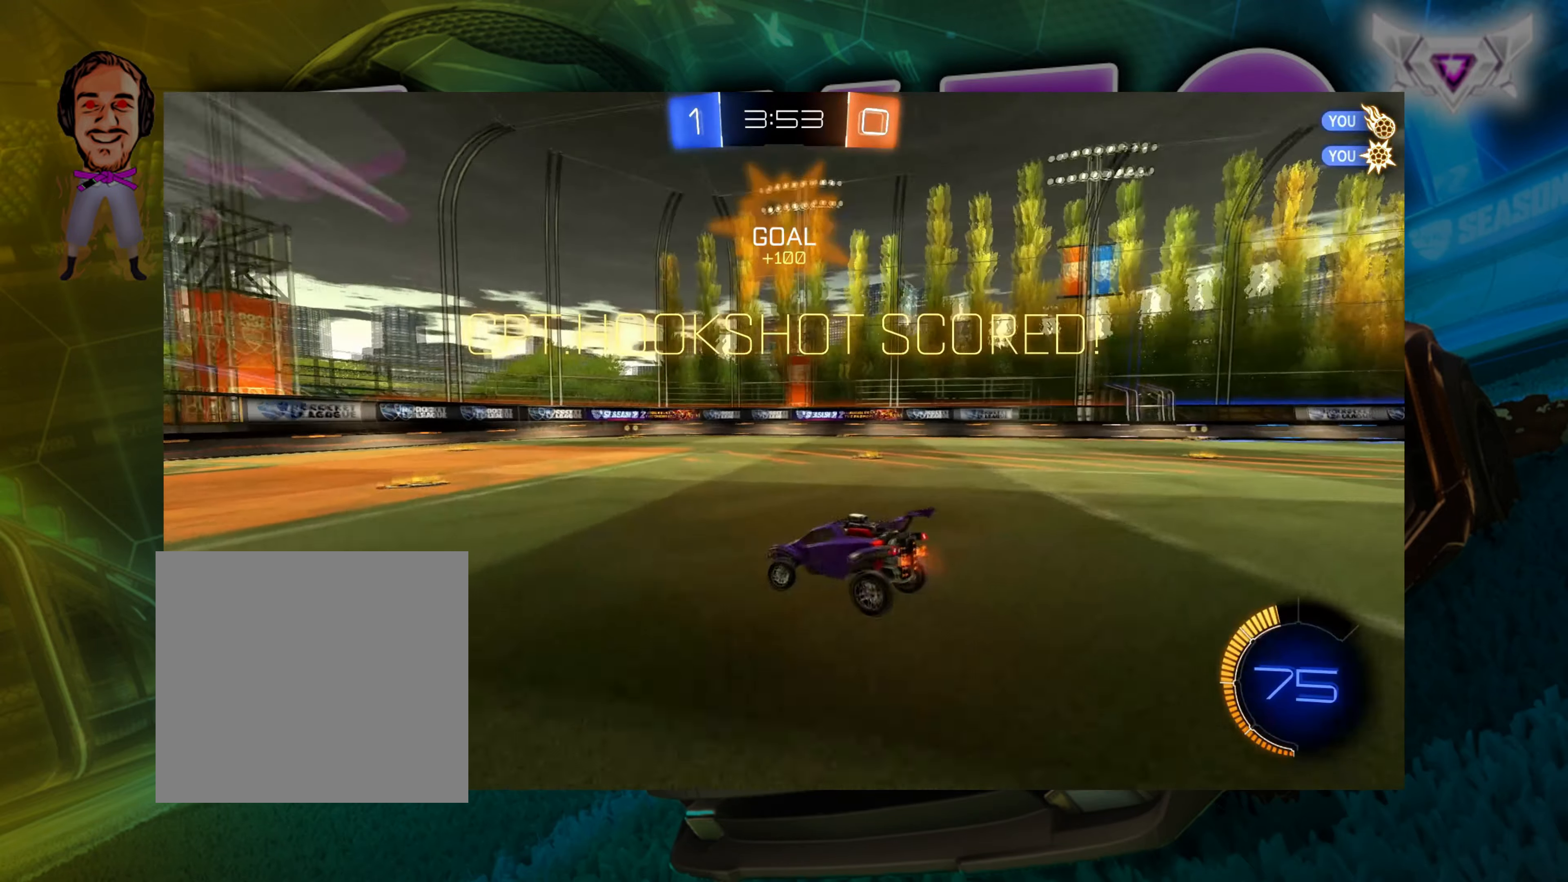
{"buttons": ["A", "R2"], "left_stick": "down", "right_stick": "center", "events": [[367, "A", "down"], [384, "Y", "up"], [434, "left_stick", "down"]]}